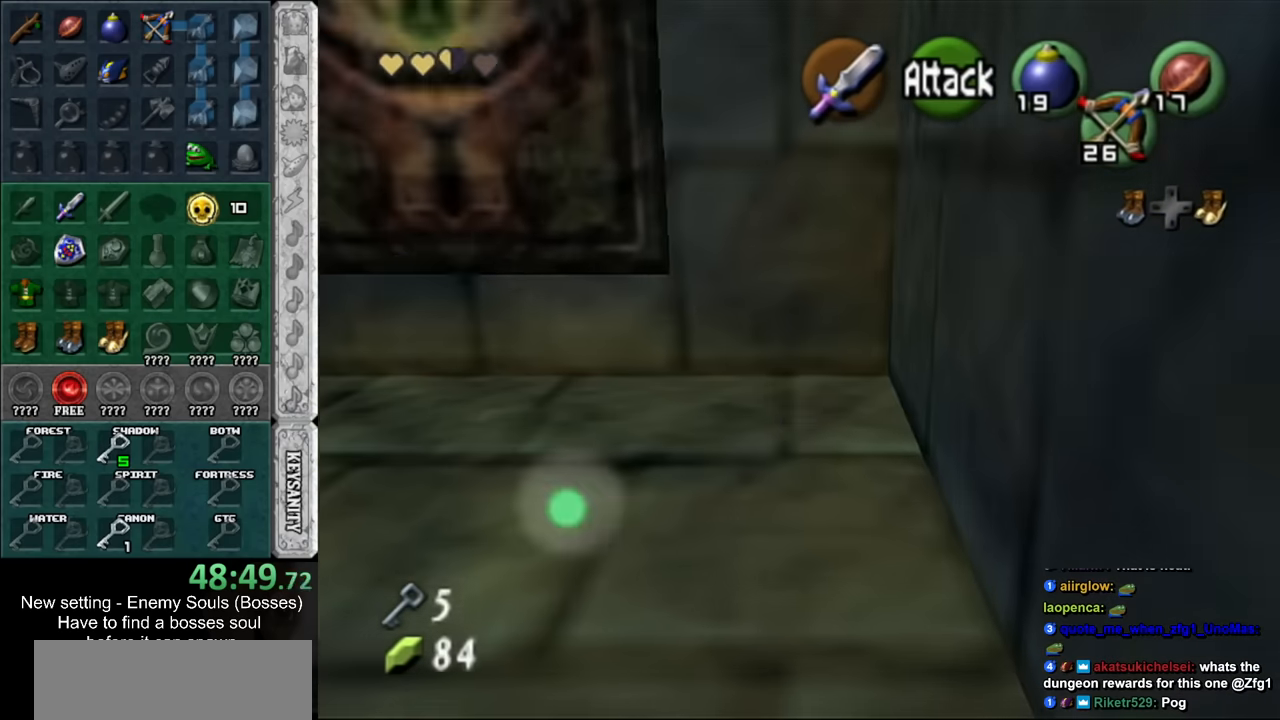
Gameplay with a controller (Nintendo layout); each line is a JSON object with the inputs held at the frame after it. "events" lists button and stick changes between this image and that frame as [ms after this image, input, new state], when the widget could be followed in between. Not read: L3 R3.
{"buttons": [], "left_stick": "up", "right_stick": "center", "events": []}
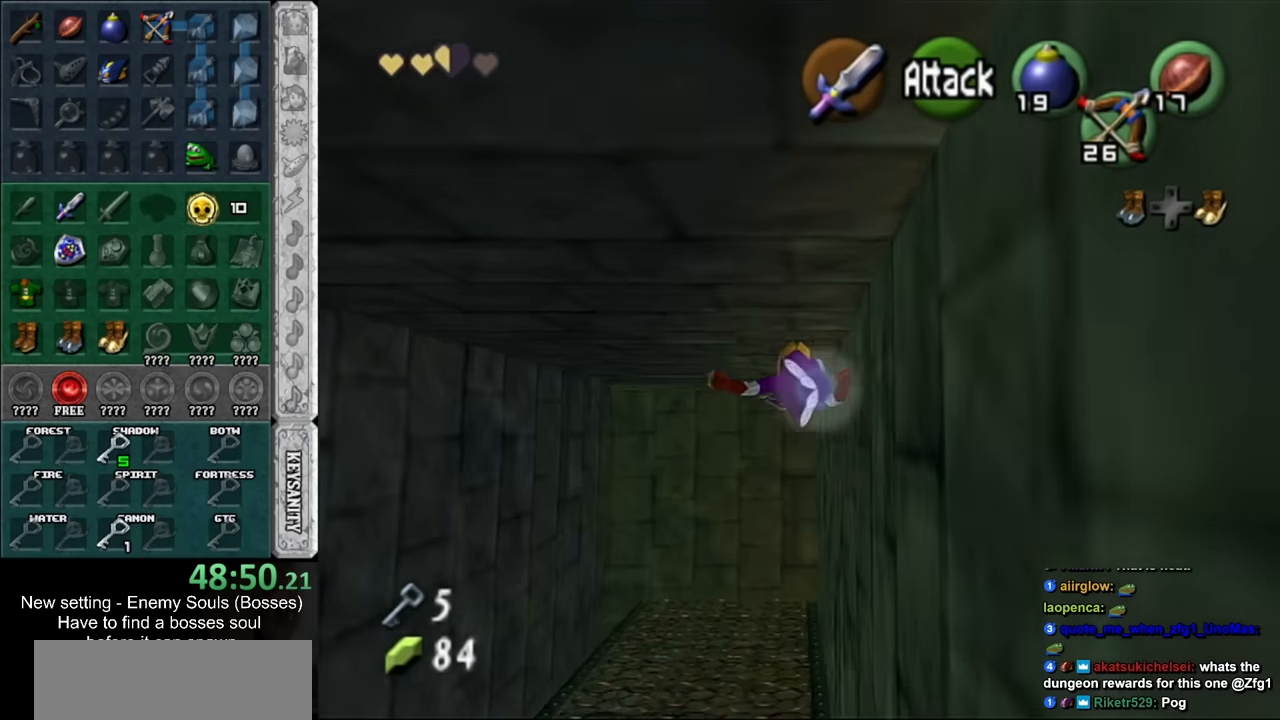
{"buttons": [], "left_stick": "up", "right_stick": "center", "events": []}
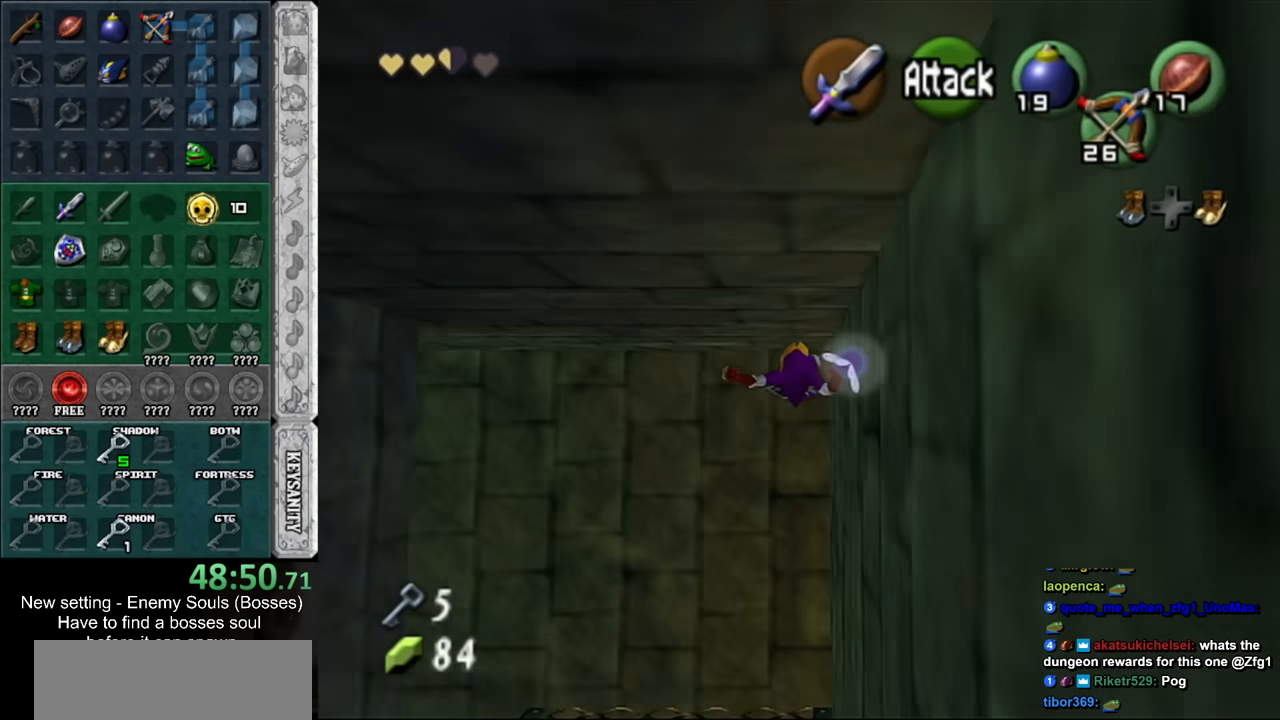
{"buttons": ["L1"], "left_stick": "center", "right_stick": "center", "events": [[267, "L1", "down"], [267, "left_stick", "center"]]}
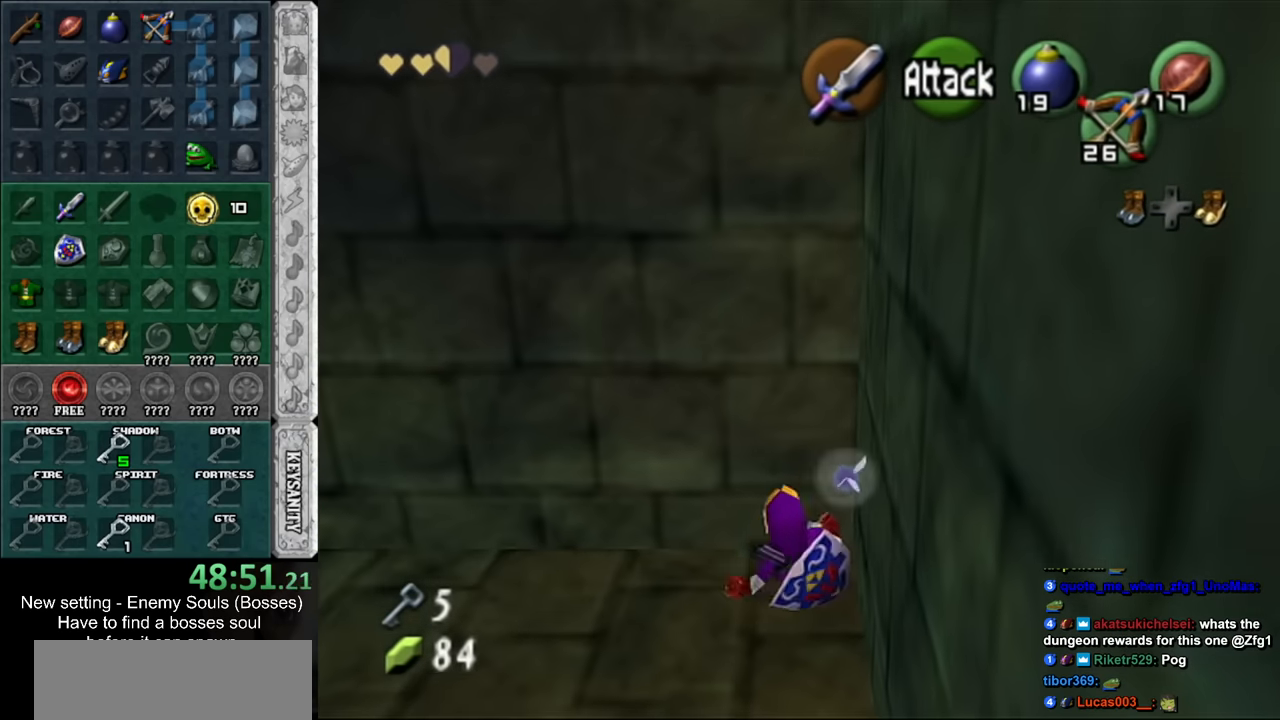
{"buttons": ["A", "L1"], "left_stick": "left", "right_stick": "center", "events": [[50, "left_stick", "left"], [117, "A", "down"], [234, "A", "up"], [234, "left_stick", "center"], [417, "left_stick", "left"], [450, "A", "down"]]}
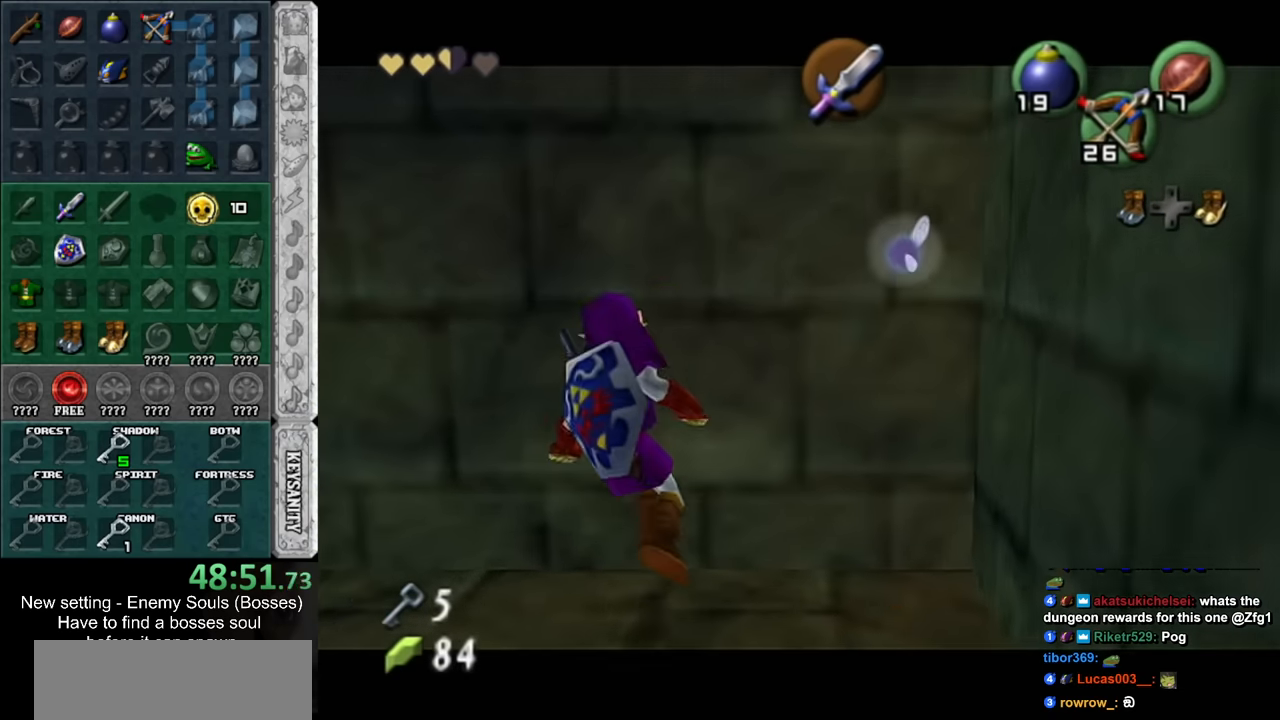
{"buttons": [], "left_stick": "center", "right_stick": "center", "events": [[84, "A", "up"], [117, "left_stick", "center"], [267, "left_stick", "left"], [334, "A", "down"], [450, "A", "up"], [484, "L1", "up"], [484, "left_stick", "center"]]}
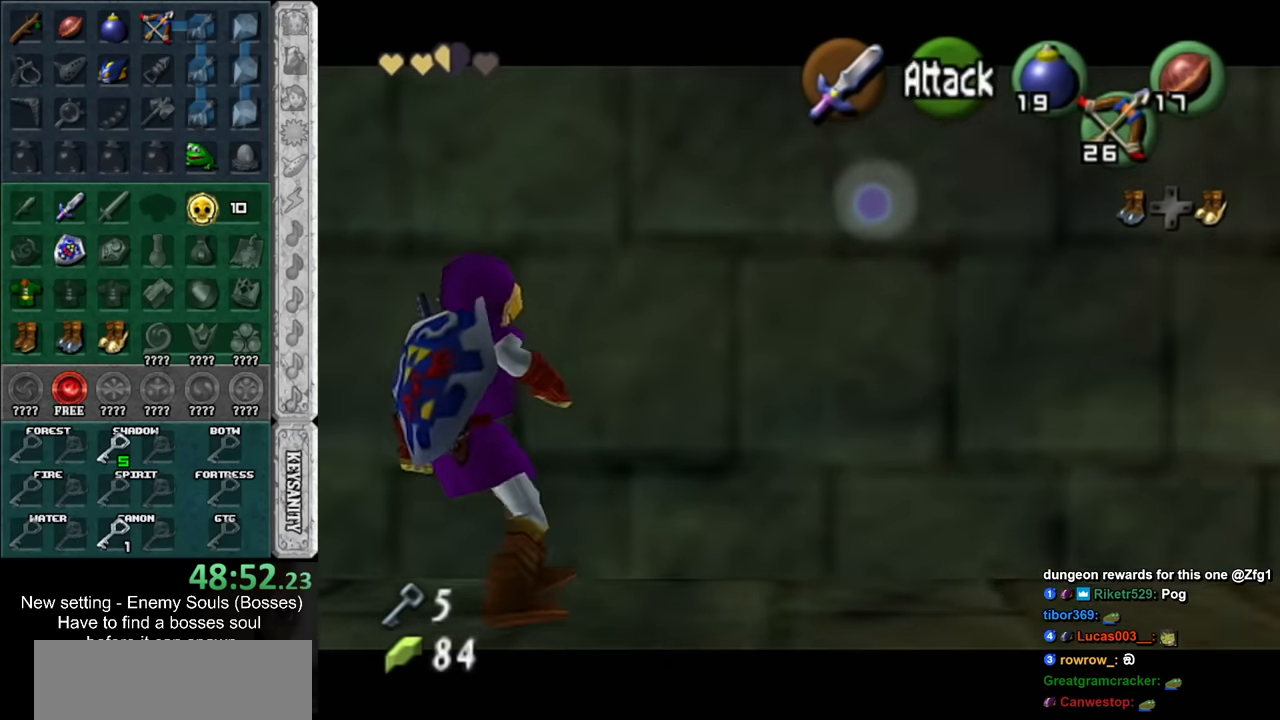
{"buttons": [], "left_stick": "center", "right_stick": "up", "events": [[384, "right_stick", "up"]]}
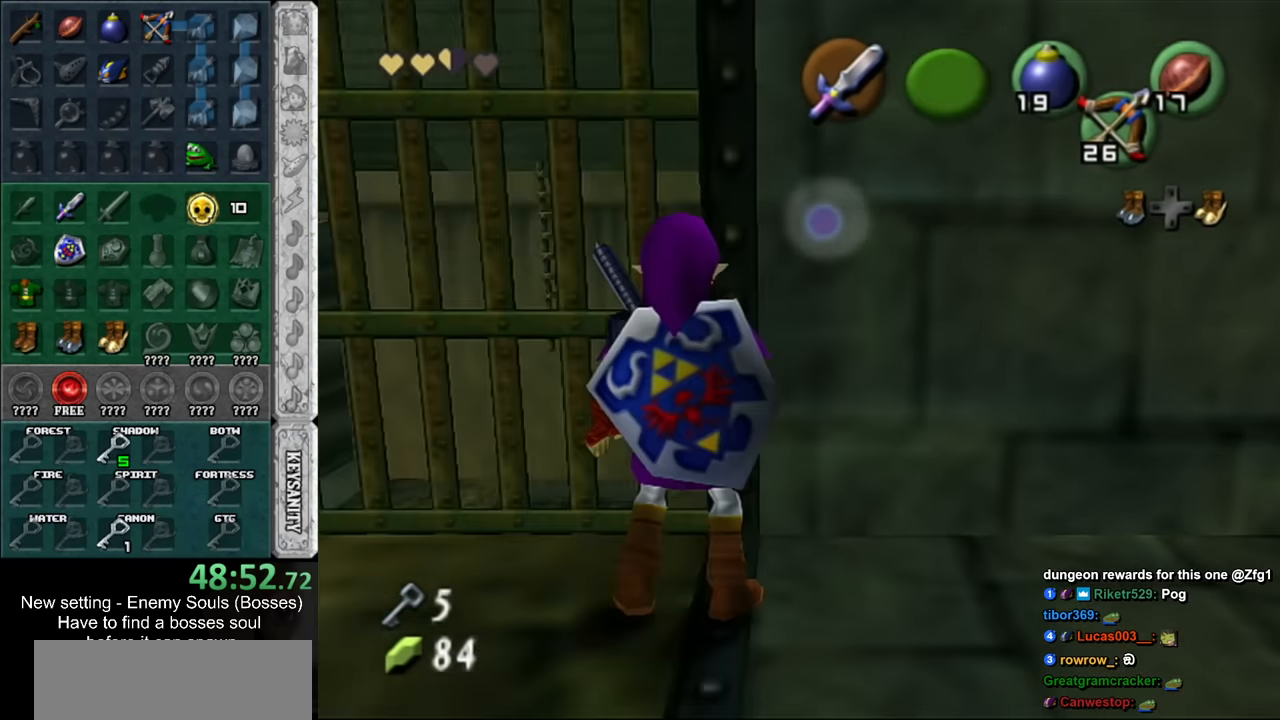
{"buttons": ["B"], "left_stick": "center", "right_stick": "center", "events": [[17, "right_stick", "center"], [117, "left_stick", "right"], [200, "right_stick", "up"], [234, "left_stick", "center"], [300, "right_stick", "center"], [450, "B", "down"]]}
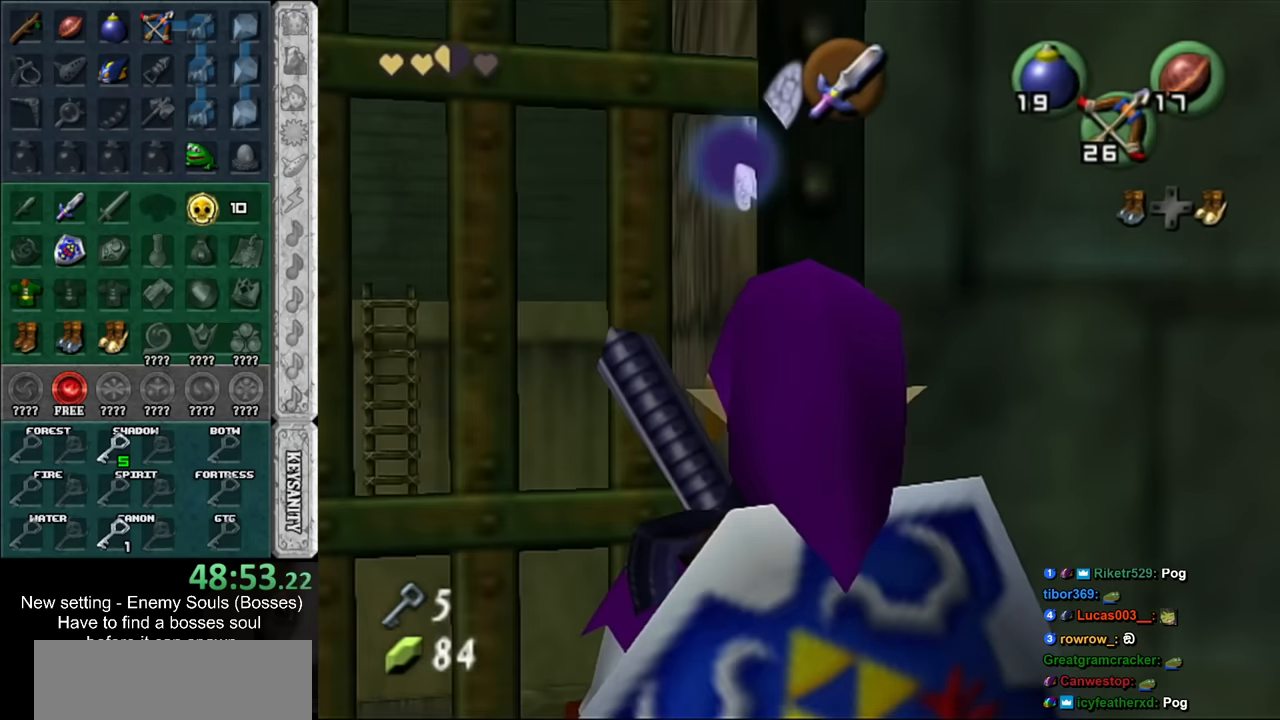
{"buttons": ["L1", "R1"], "left_stick": "center", "right_stick": "center", "events": [[83, "B", "up"], [83, "R1", "down"], [267, "B", "down"], [383, "B", "up"], [483, "L1", "down"]]}
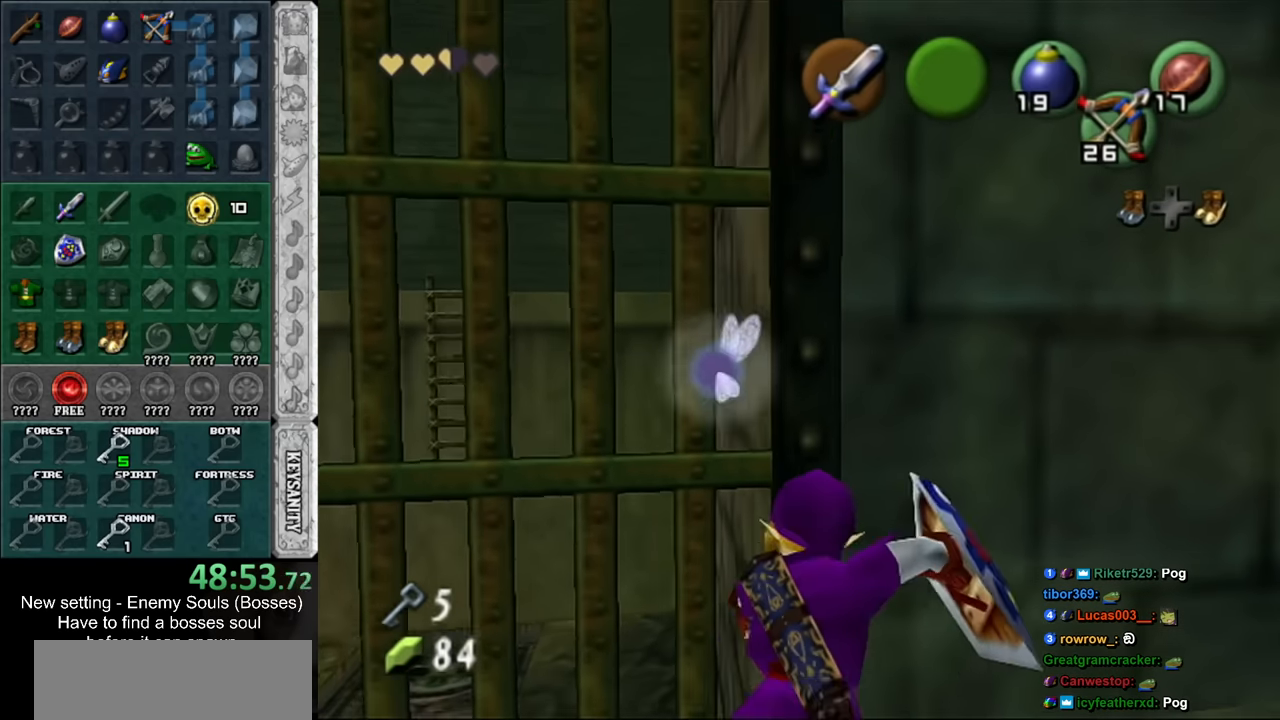
{"buttons": ["R1"], "left_stick": "center", "right_stick": "center", "events": [[167, "A", "down"], [233, "L1", "up"], [300, "A", "up"]]}
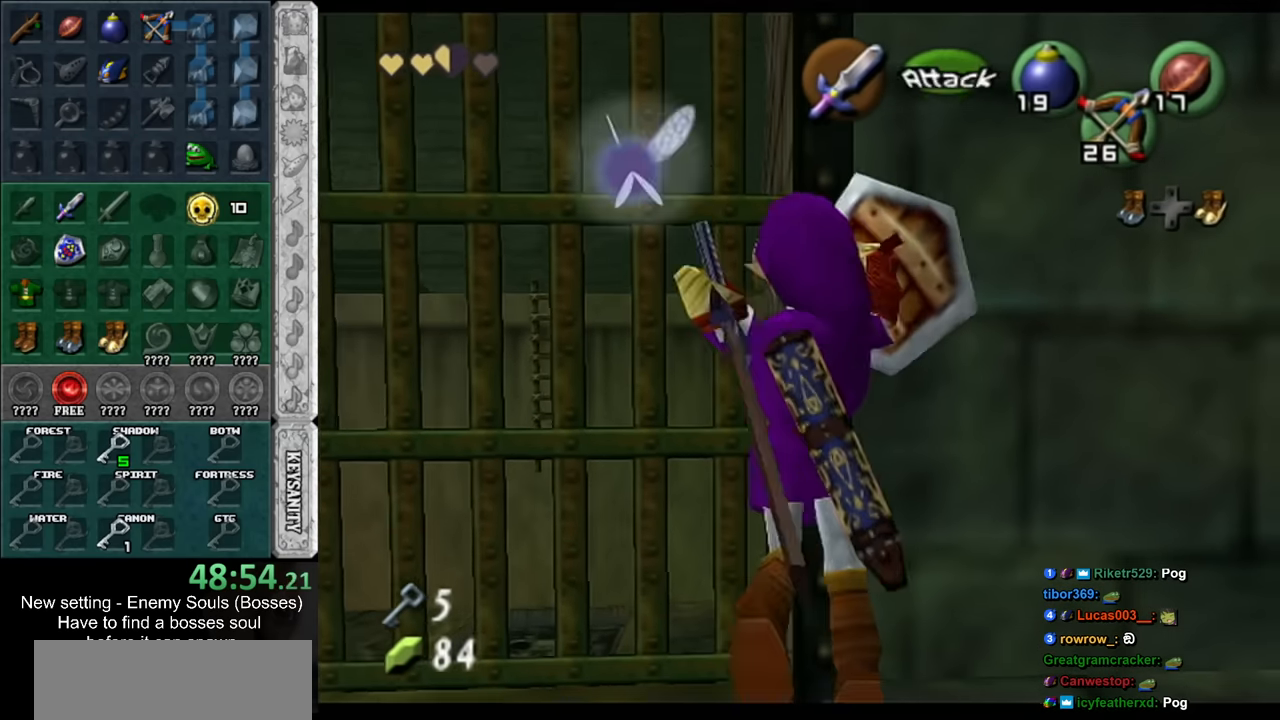
{"buttons": ["R1"], "left_stick": "center", "right_stick": "center", "events": []}
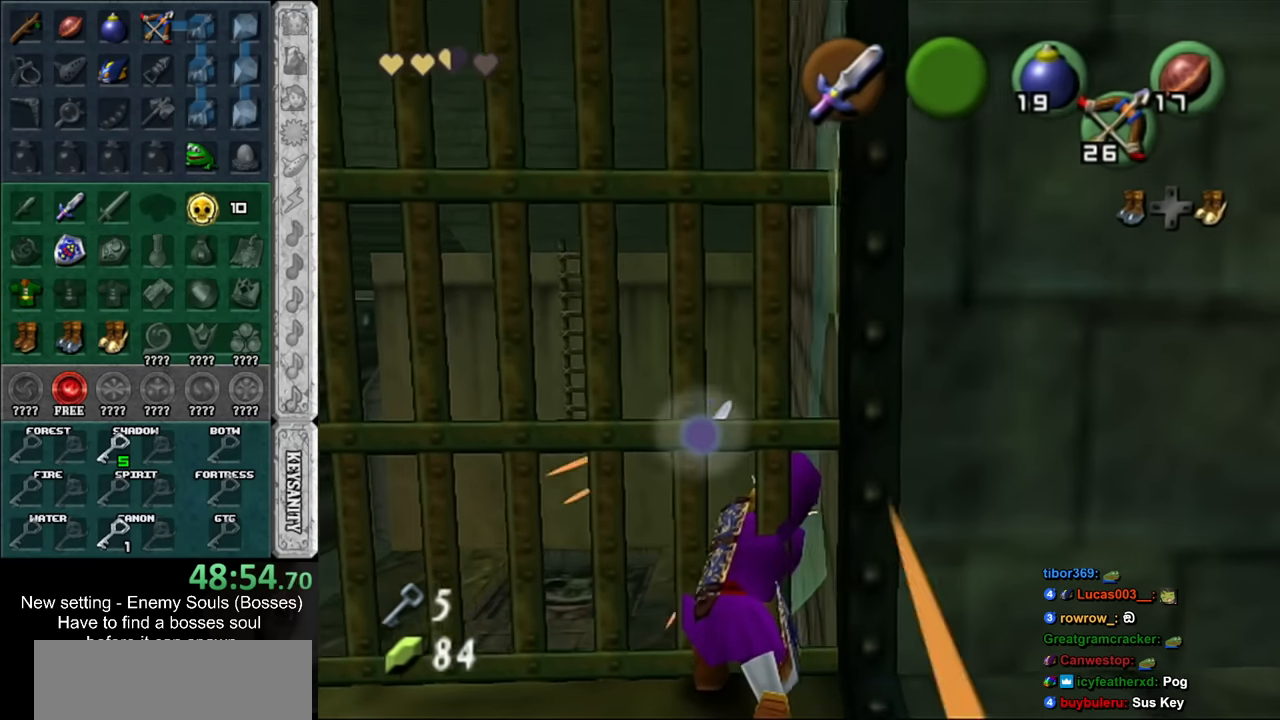
{"buttons": [], "left_stick": "center", "right_stick": "center", "events": [[267, "R1", "up"]]}
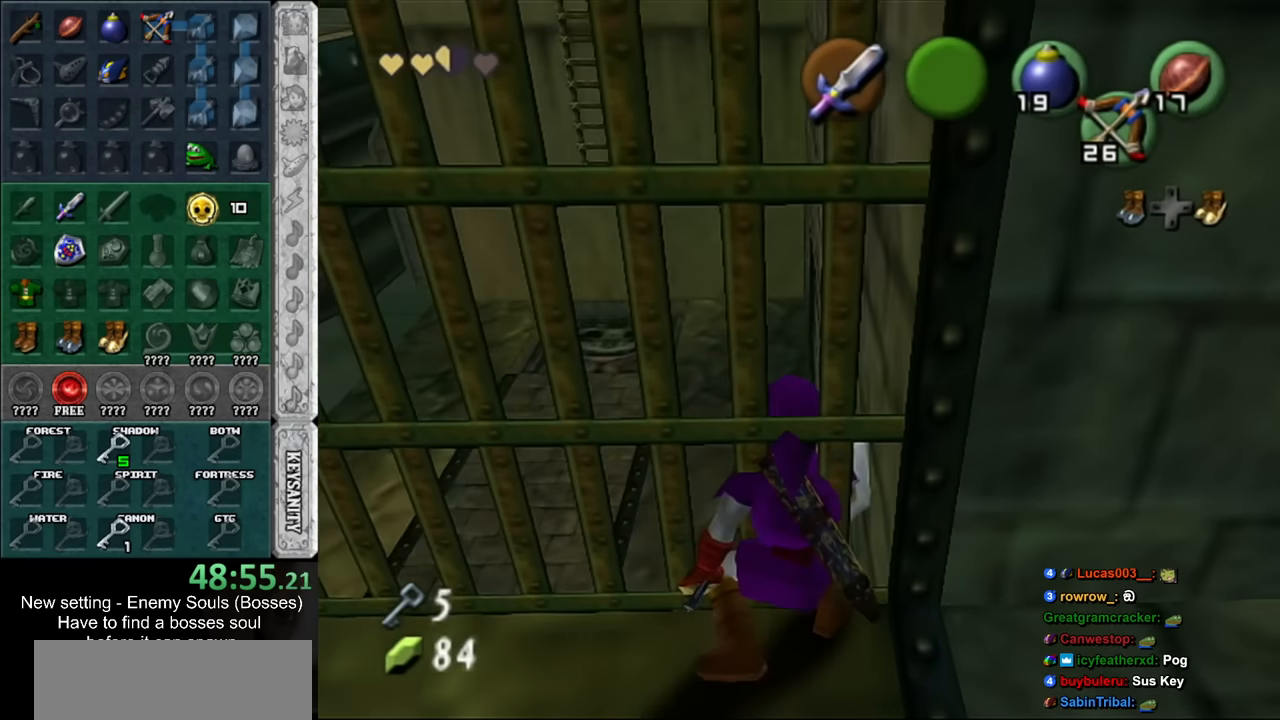
{"buttons": [], "left_stick": "center", "right_stick": "center", "events": []}
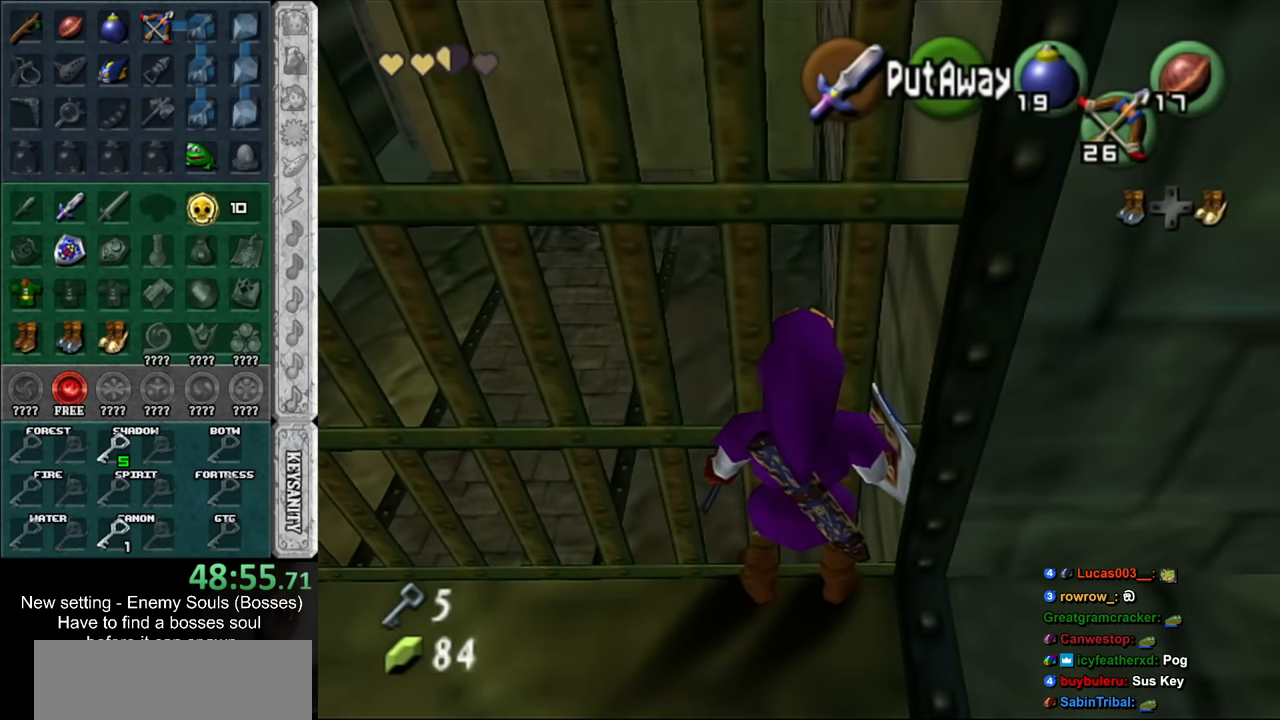
{"buttons": [], "left_stick": "center", "right_stick": "center", "events": []}
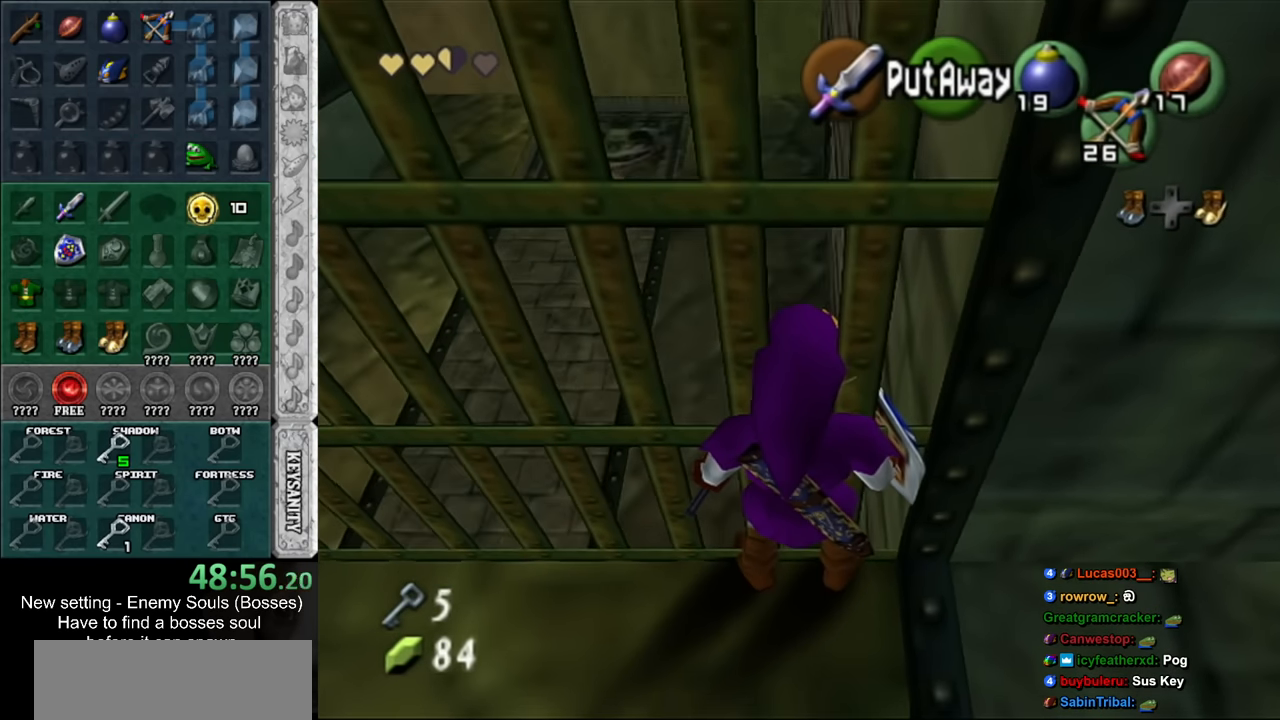
{"buttons": [], "left_stick": "center", "right_stick": "center", "events": []}
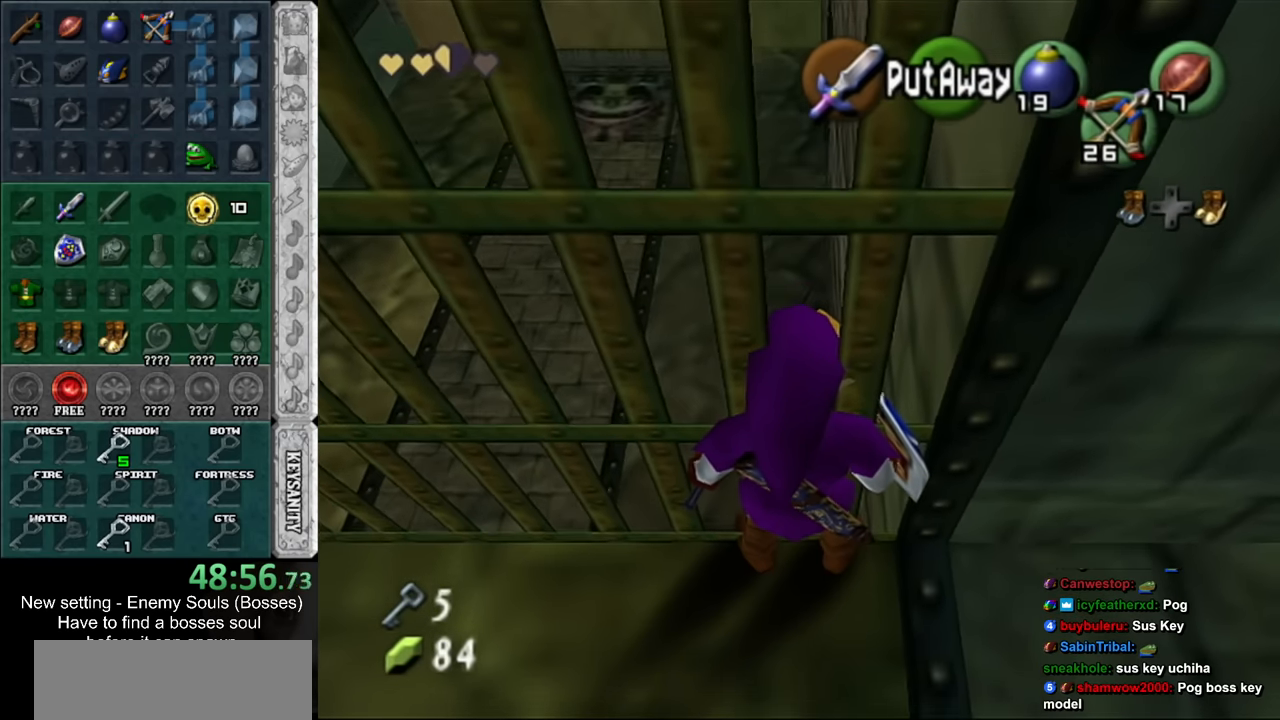
{"buttons": ["L1"], "left_stick": "center", "right_stick": "center", "events": [[400, "L1", "down"]]}
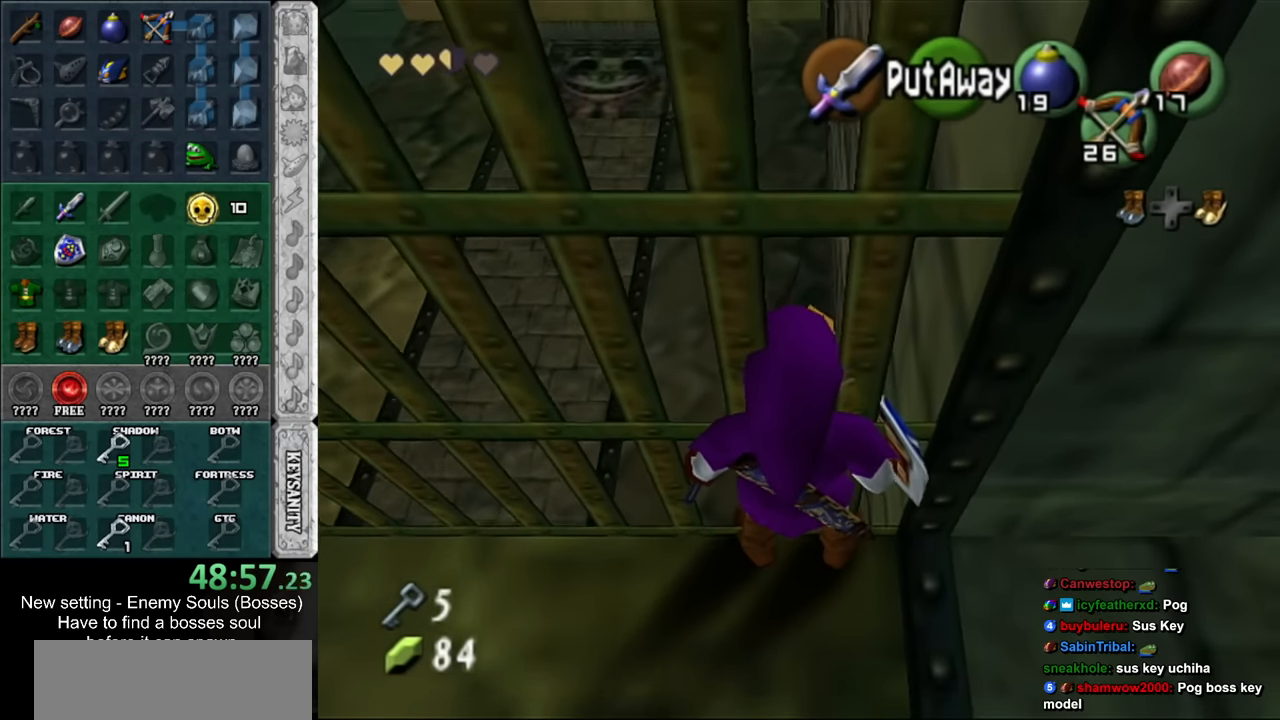
{"buttons": ["L1"], "left_stick": "center", "right_stick": "center", "events": [[200, "left_stick", "left"], [233, "A", "down"], [367, "A", "up"], [367, "left_stick", "center"]]}
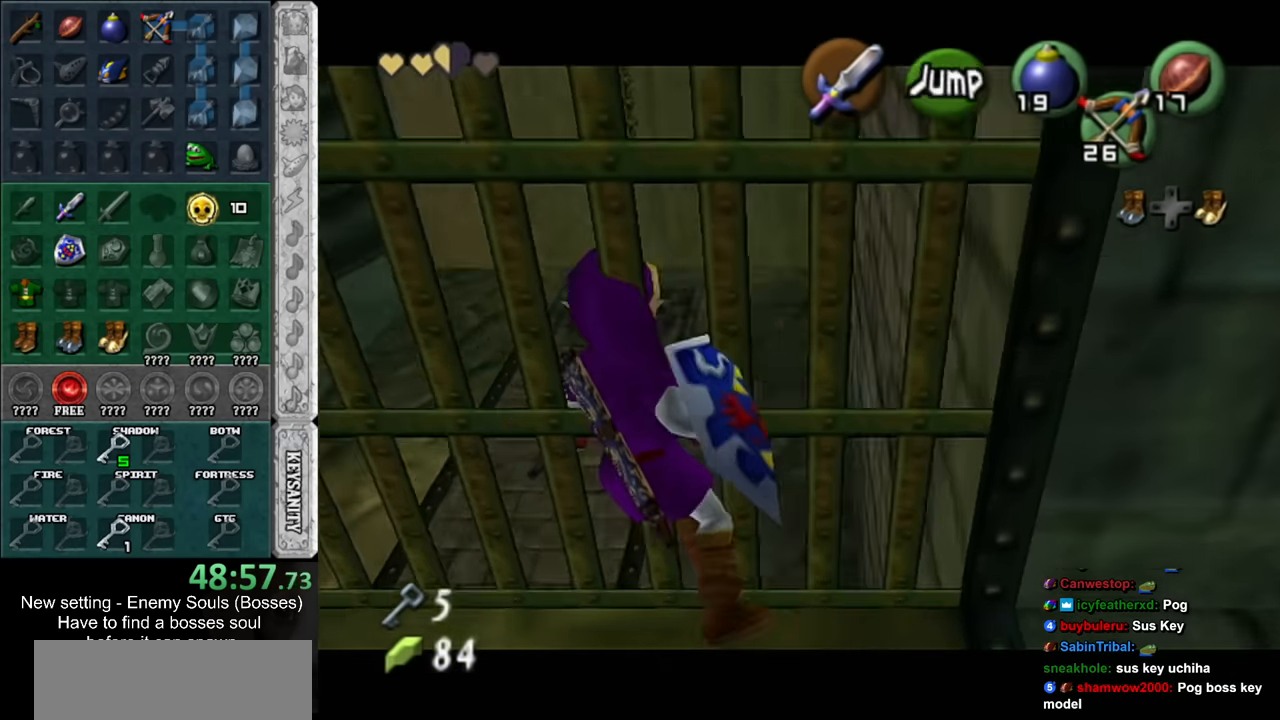
{"buttons": ["L1"], "left_stick": "center", "right_stick": "center", "events": [[150, "L1", "up"], [333, "left_stick", "right"], [383, "left_stick", "center"], [450, "L1", "down"]]}
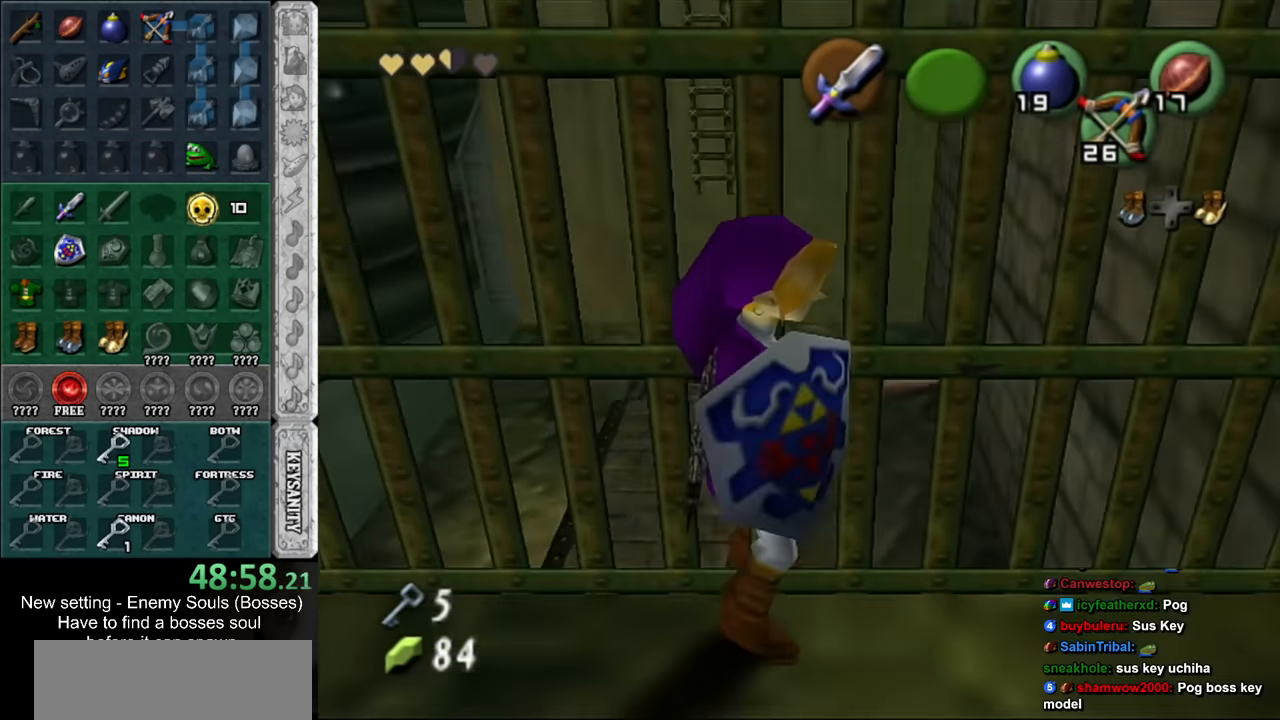
{"buttons": ["L1", "R1"], "left_stick": "center", "right_stick": "center", "events": [[300, "Y", "down"], [384, "R1", "down"], [434, "Y", "up"]]}
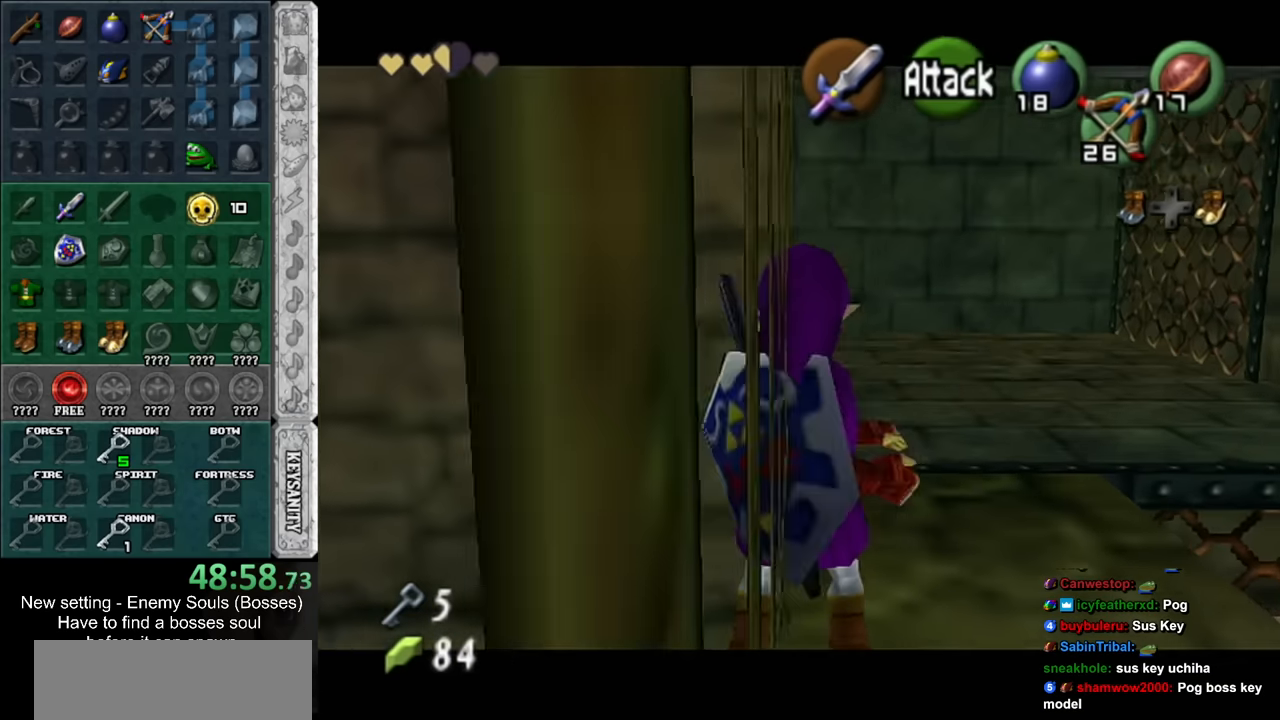
{"buttons": ["L1"], "left_stick": "center", "right_stick": "center", "events": [[17, "R1", "up"], [200, "left_stick", "down"], [367, "left_stick", "center"]]}
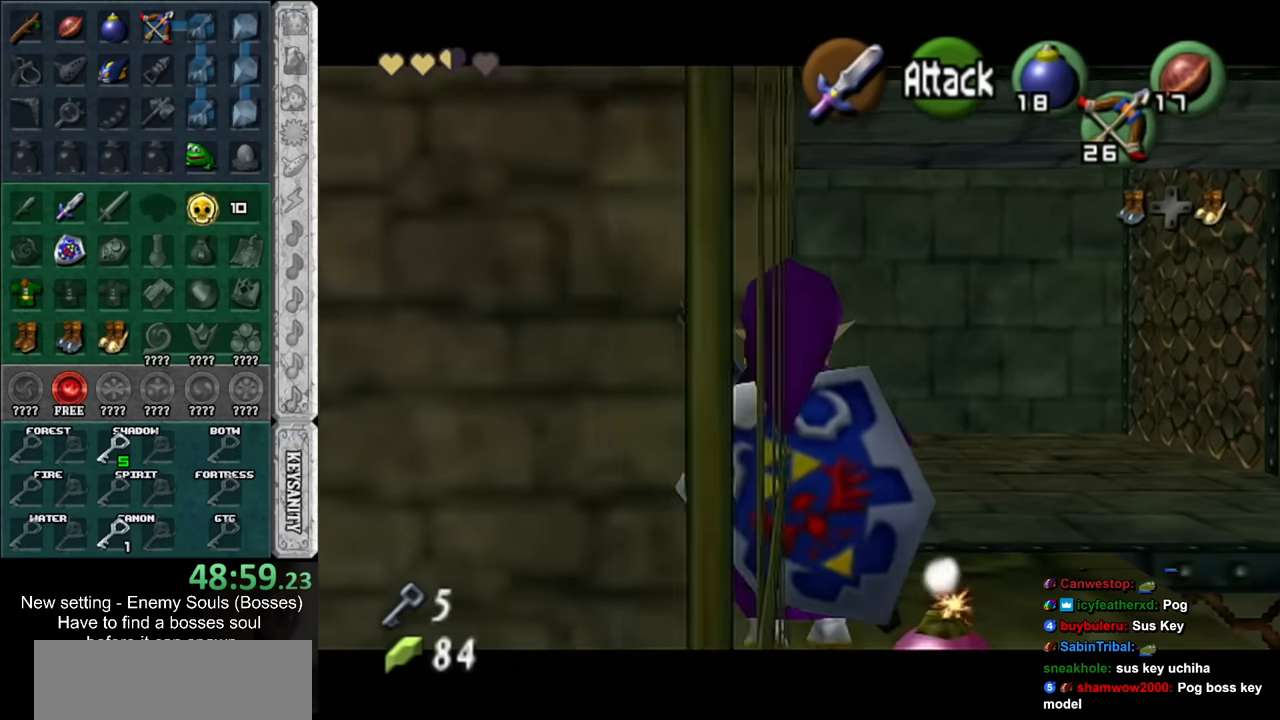
{"buttons": ["L1"], "left_stick": "center", "right_stick": "center", "events": [[184, "DPAD_RIGHT", "down"], [300, "DPAD_RIGHT", "up"]]}
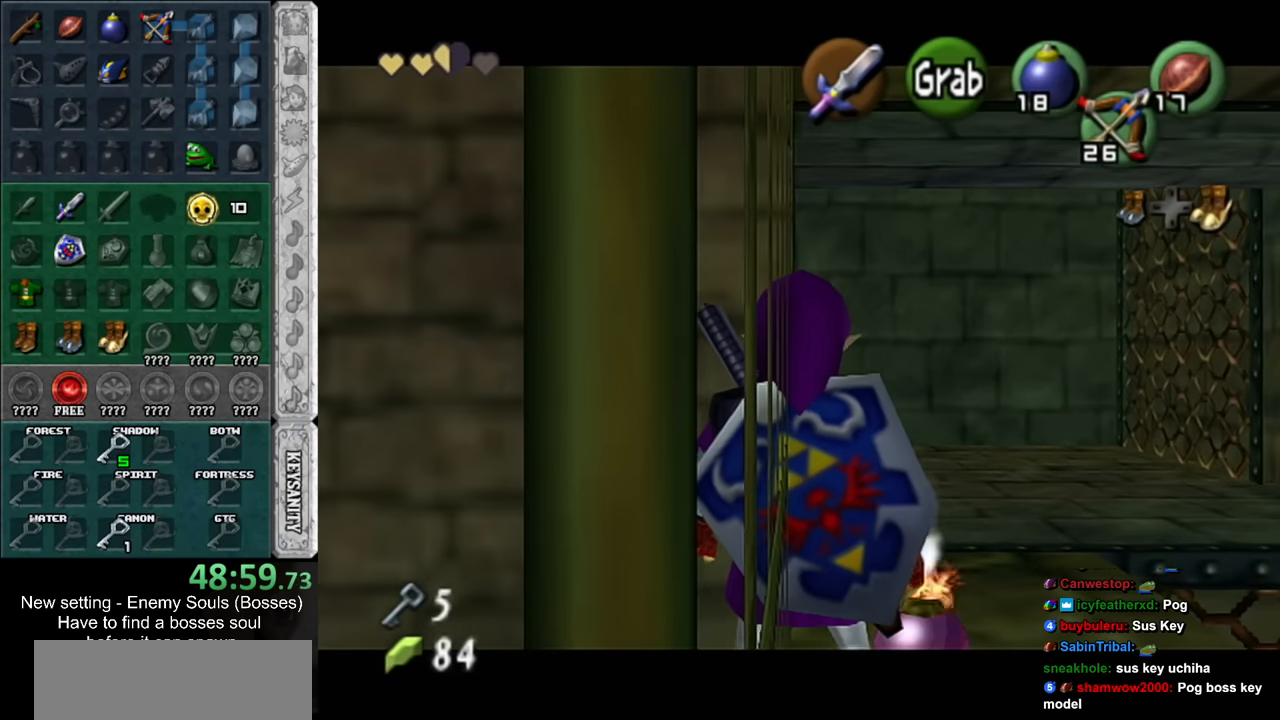
{"buttons": ["L1", "R1"], "left_stick": "center", "right_stick": "center", "events": [[84, "A", "down"], [117, "R1", "down"], [200, "A", "up"]]}
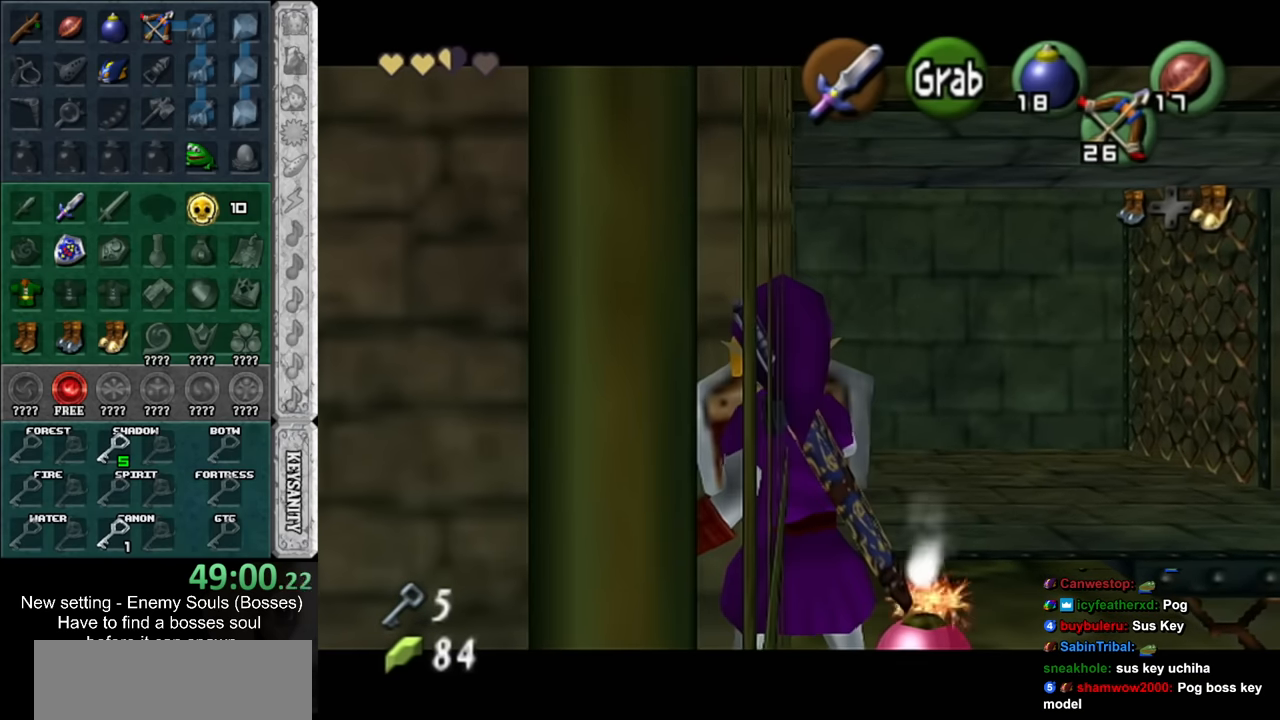
{"buttons": ["L1", "R1"], "left_stick": "center", "right_stick": "center", "events": []}
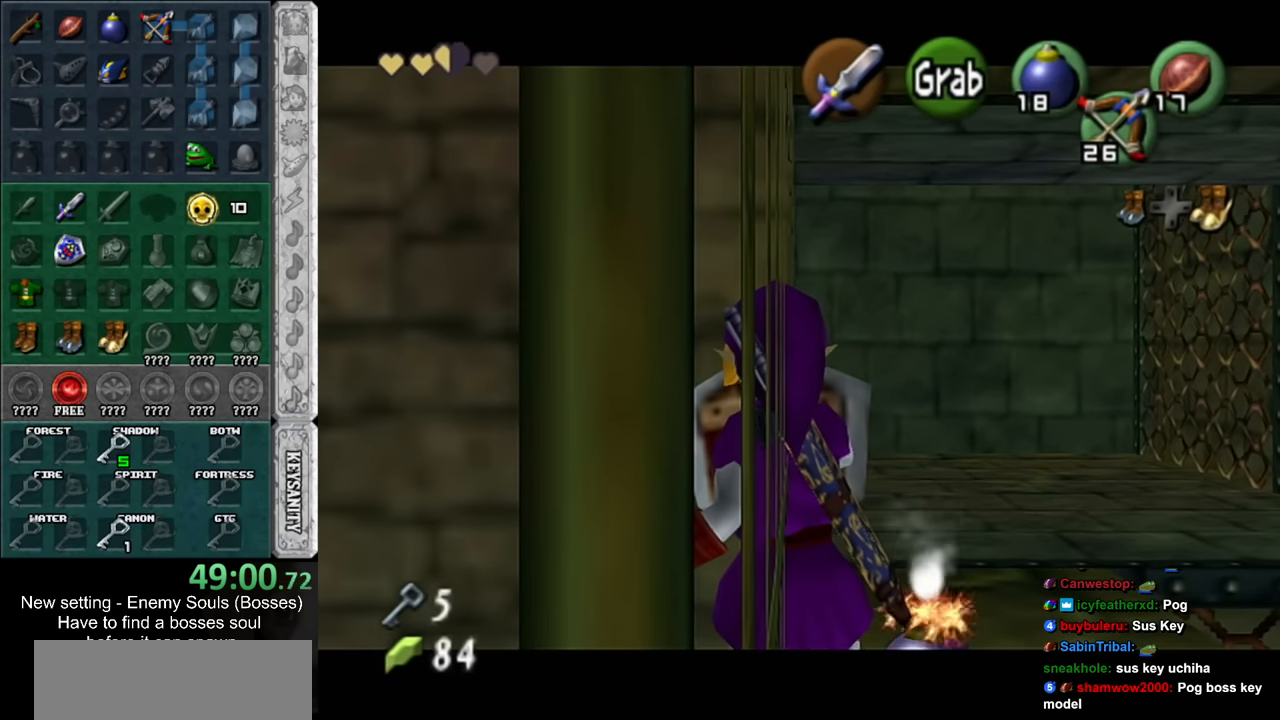
{"buttons": ["L1", "R1"], "left_stick": "center", "right_stick": "center", "events": []}
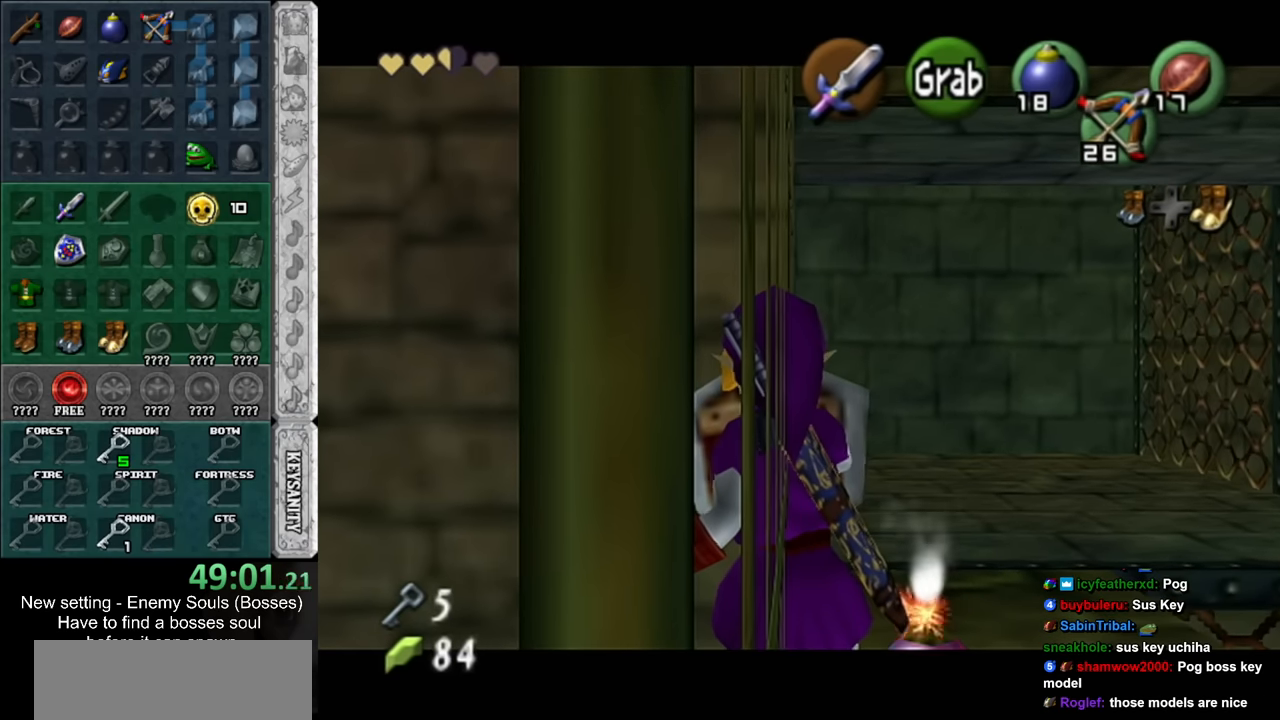
{"buttons": ["L1", "R1"], "left_stick": "center", "right_stick": "center", "events": []}
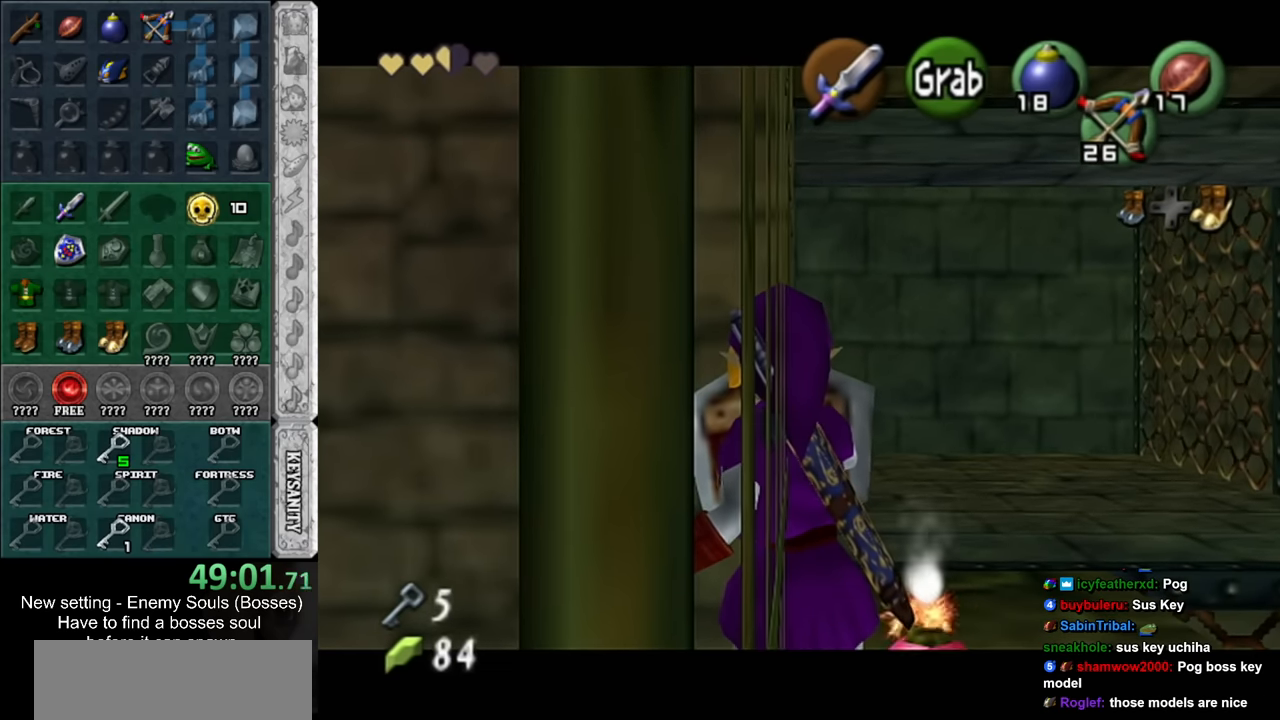
{"buttons": ["L1", "R1"], "left_stick": "center", "right_stick": "center", "events": []}
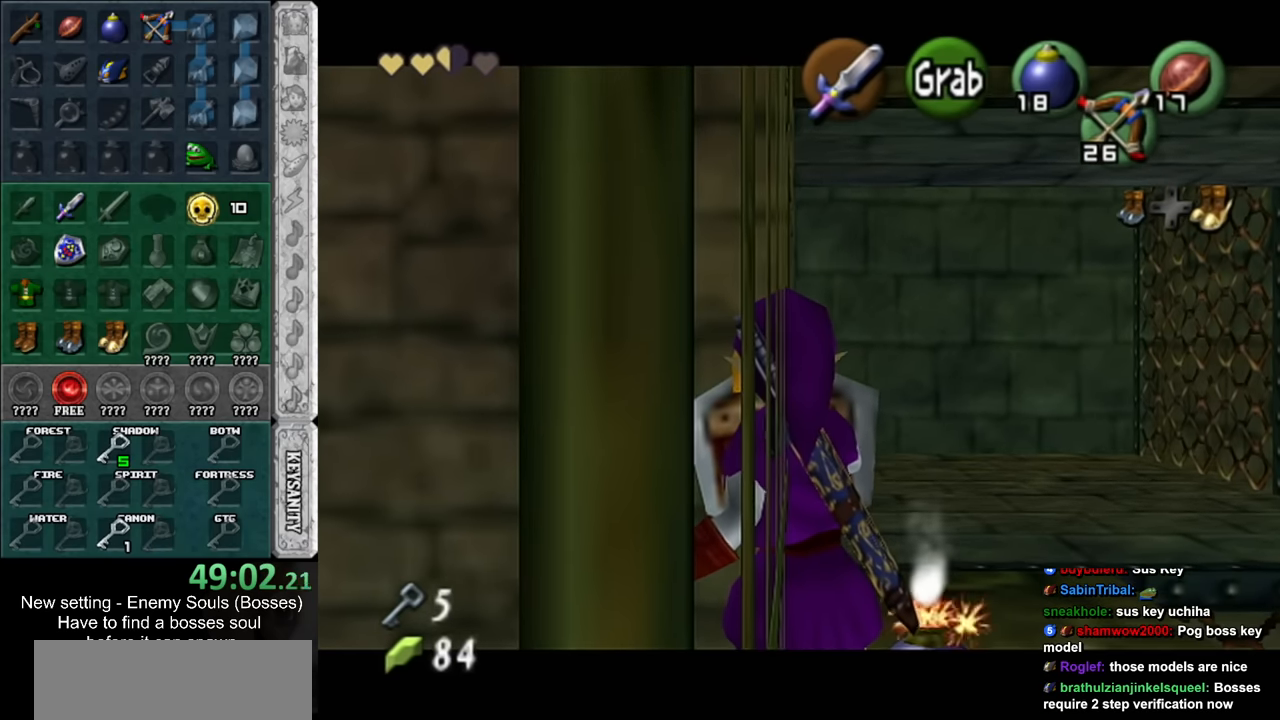
{"buttons": ["L1", "R1"], "left_stick": "center", "right_stick": "center", "events": []}
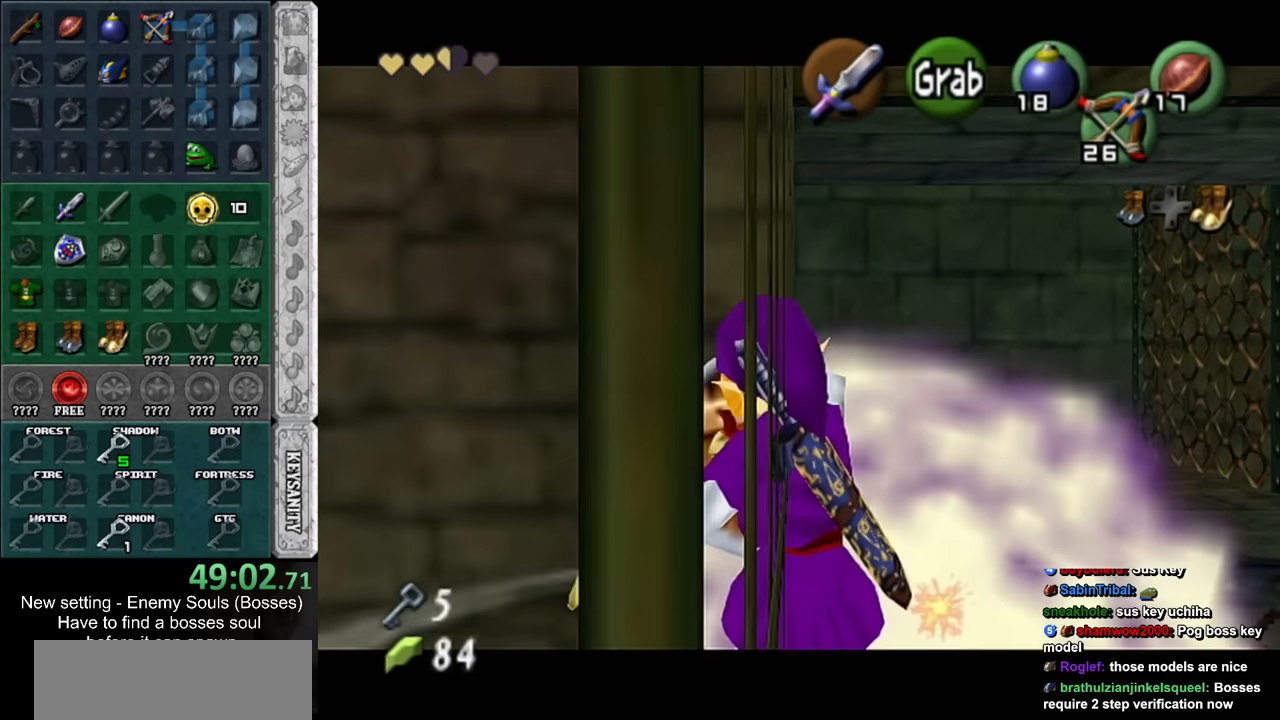
{"buttons": [], "left_stick": "down", "right_stick": "center", "events": [[84, "R1", "up"], [117, "L1", "up"], [417, "left_stick", "down"]]}
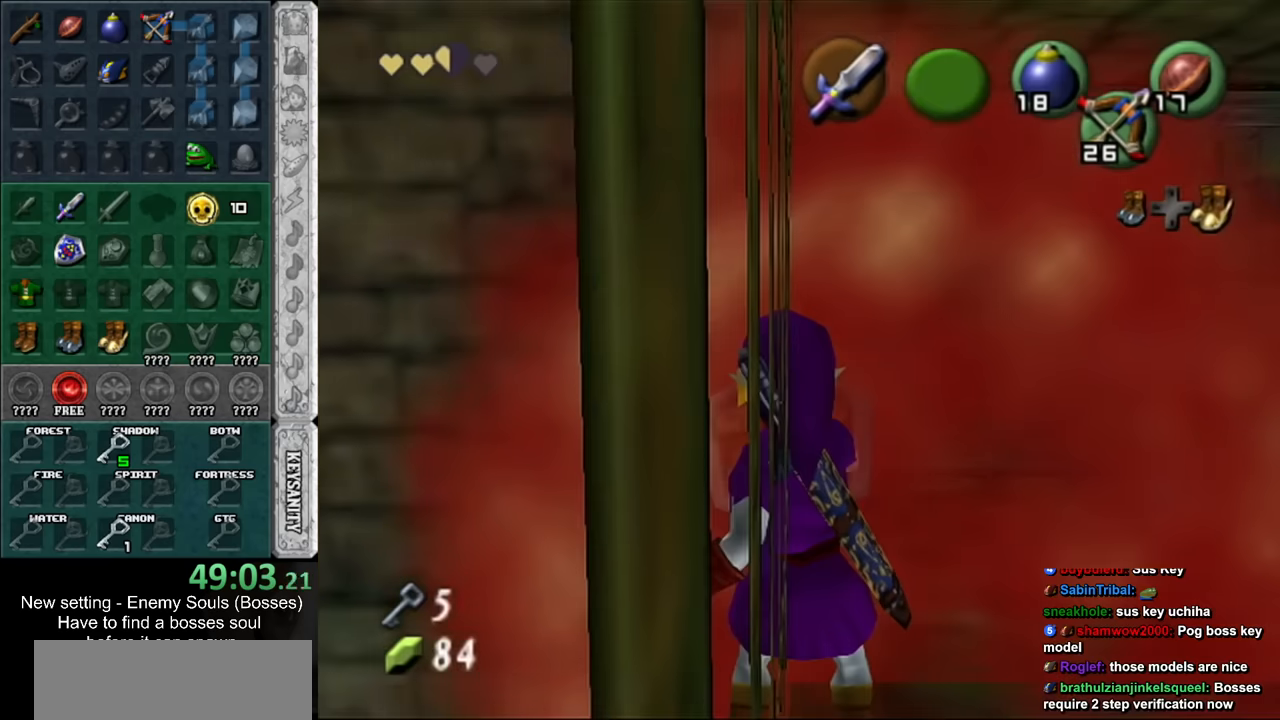
{"buttons": ["L1"], "left_stick": "up", "right_stick": "center", "events": [[84, "L1", "down"], [84, "left_stick", "center"], [334, "left_stick", "up"]]}
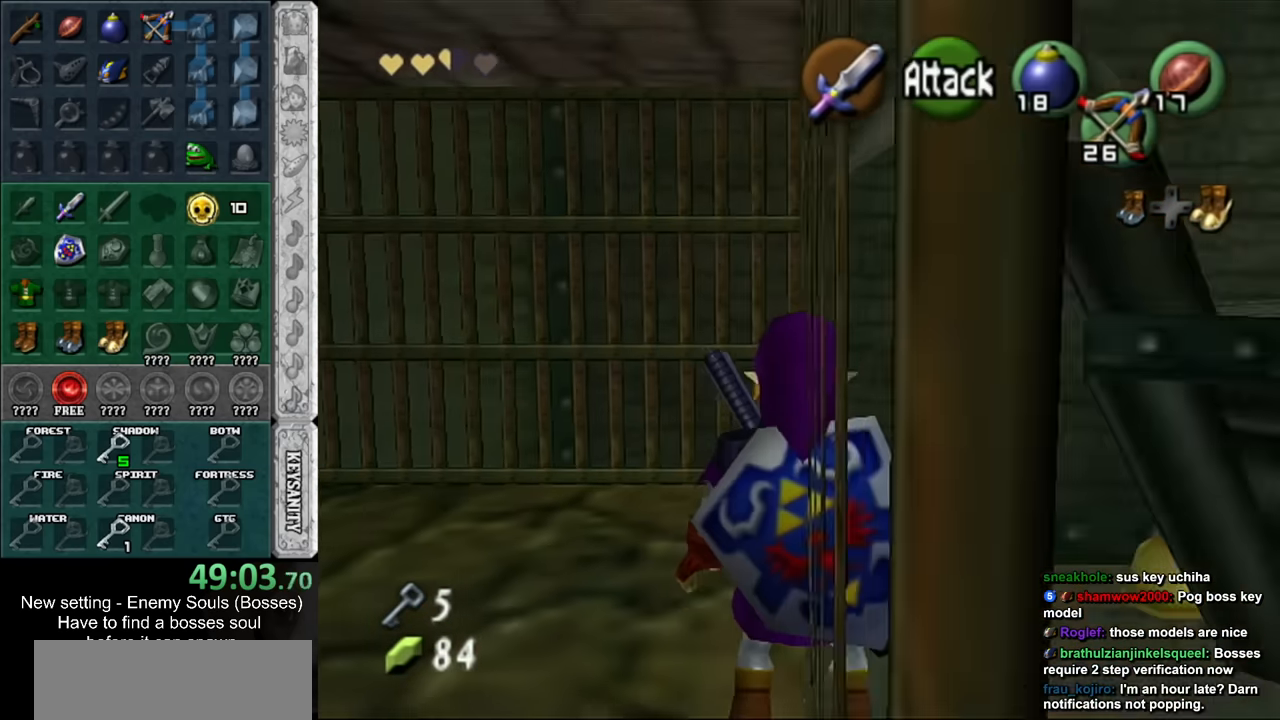
{"buttons": ["L1"], "left_stick": "up", "right_stick": "center", "events": []}